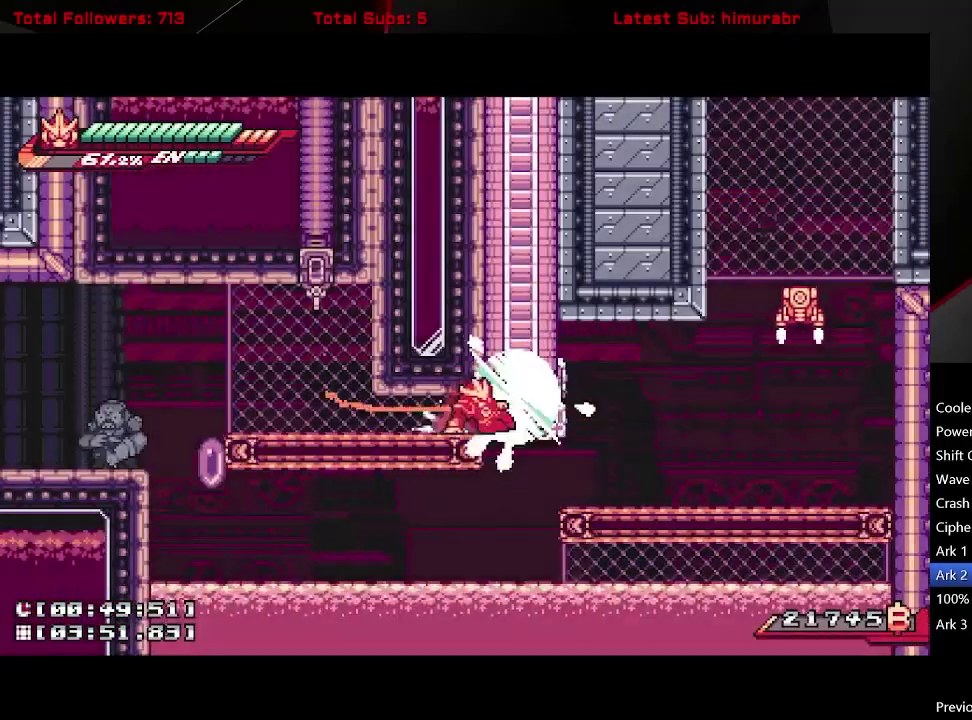
Gameplay with a controller (Xbox layout); each line is a JSON object with the inputs held at the frame after it. "events" lists button and stick changes between this image and that frame as [ms after this image, input, new state], when the widget could be followed in between. Not read: L3 R3 left_stick.
{"buttons": ["A", "L1", "DPAD_RIGHT"], "right_stick": "center", "events": [[17, "A", "down"], [283, "DPAD_DOWN", "up"], [383, "A", "up"], [383, "DPAD_RIGHT", "down"], [450, "A", "down"]]}
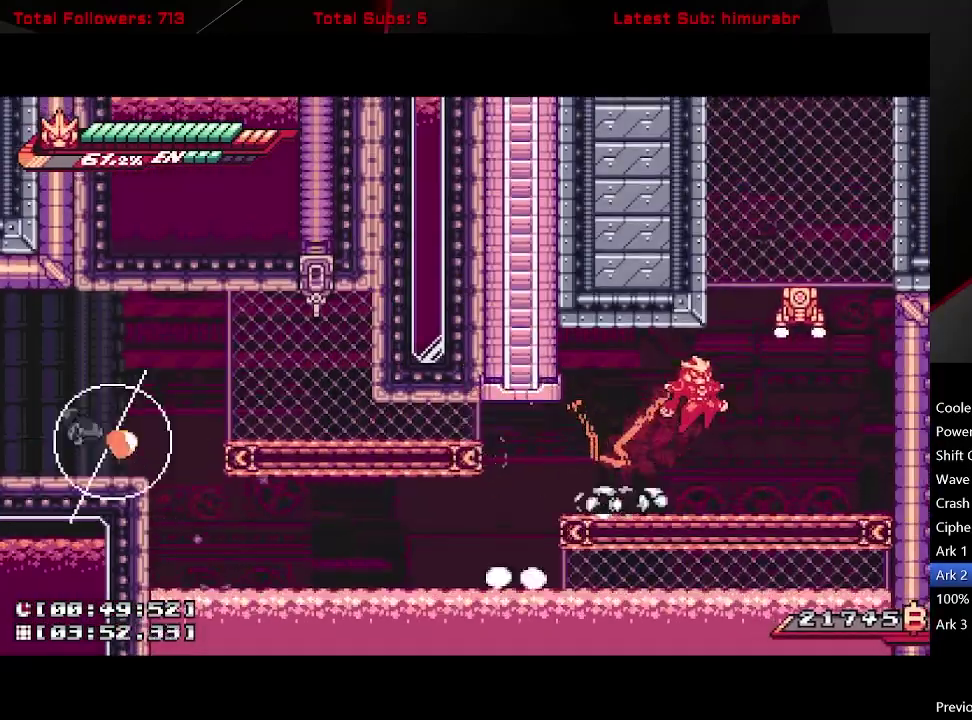
{"buttons": ["A", "X", "L1", "DPAD_UP", "DPAD_RIGHT"], "right_stick": "center", "events": [[100, "DPAD_UP", "down"], [250, "X", "down"], [417, "DPAD_UP", "up"], [467, "DPAD_UP", "down"]]}
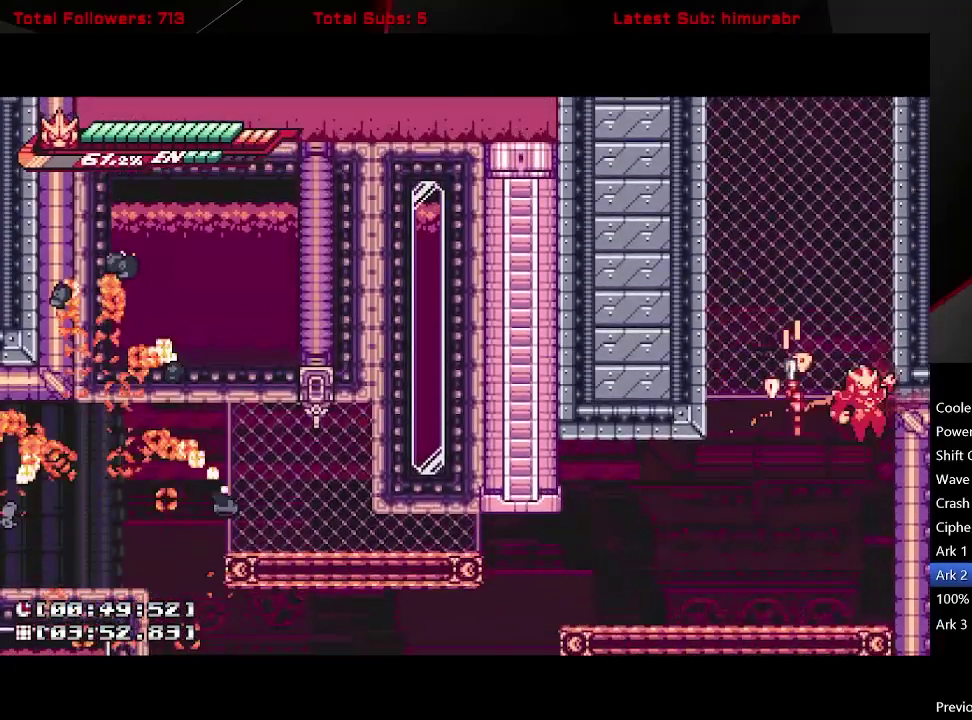
{"buttons": ["A", "L1", "DPAD_LEFT"], "right_stick": "center", "events": [[17, "A", "up"], [17, "X", "up"], [50, "DPAD_RIGHT", "up"], [50, "DPAD_UP", "up"], [67, "A", "down"], [67, "DPAD_LEFT", "down"]]}
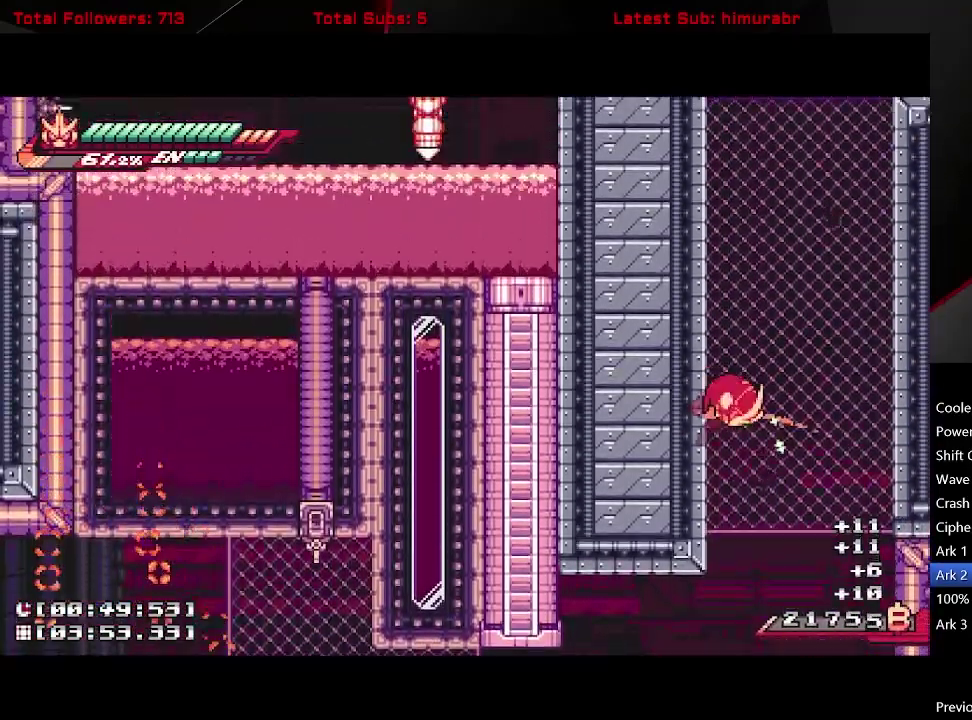
{"buttons": ["A", "L1", "DPAD_LEFT"], "right_stick": "center", "events": [[233, "A", "up"], [317, "A", "down"]]}
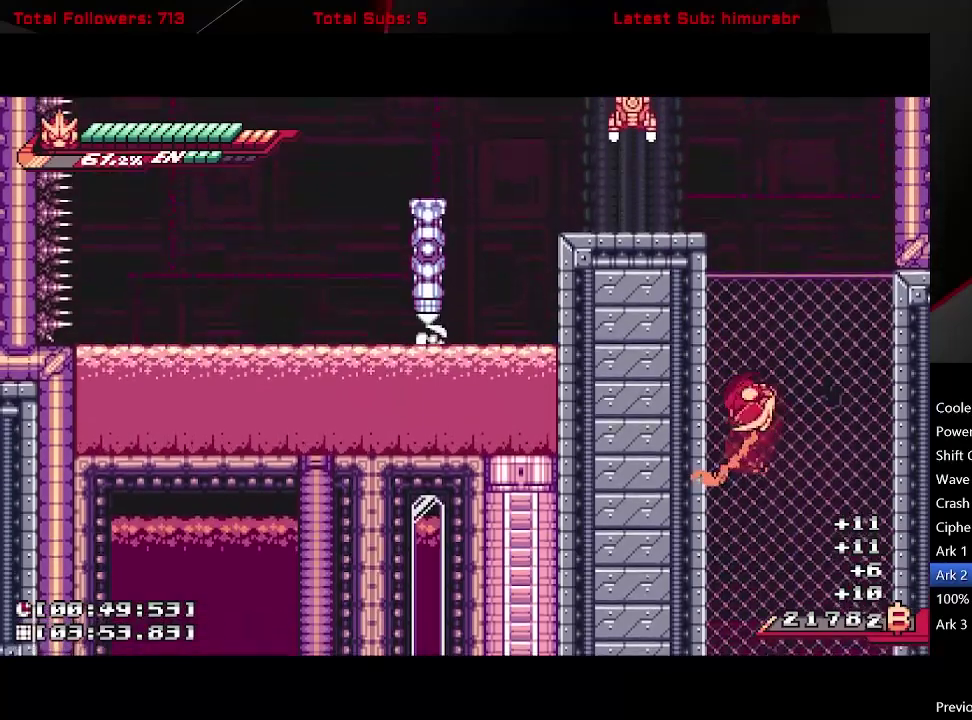
{"buttons": ["L1", "DPAD_LEFT"], "right_stick": "center", "events": [[67, "A", "up"], [133, "A", "down"], [417, "A", "up"]]}
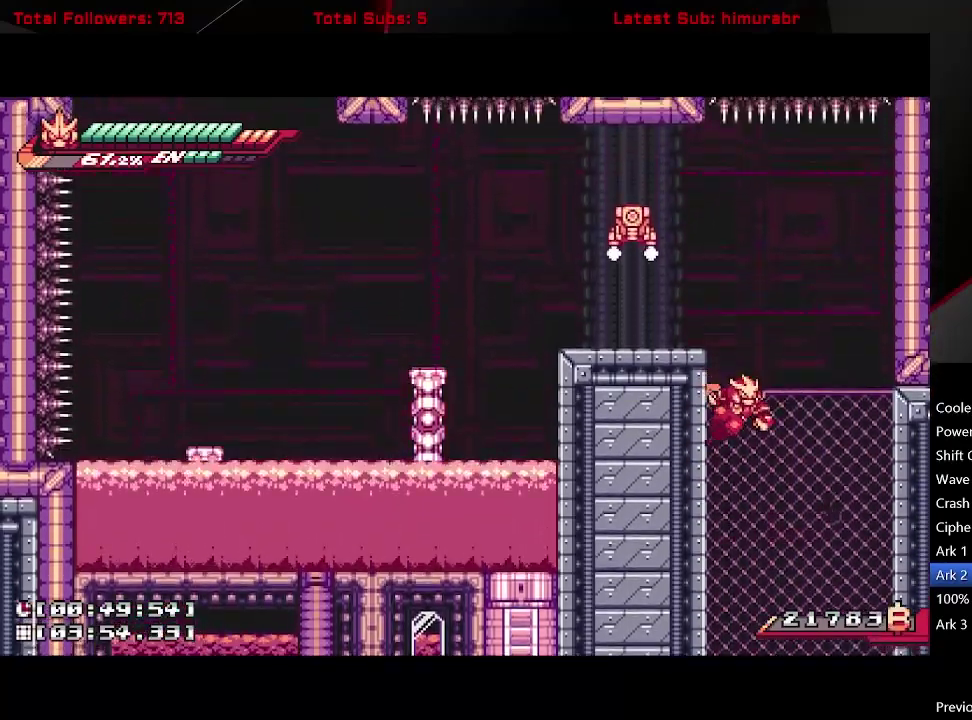
{"buttons": ["L1", "DPAD_UP"], "right_stick": "center", "events": [[17, "A", "down"], [333, "A", "up"], [400, "DPAD_LEFT", "up"], [500, "DPAD_UP", "down"]]}
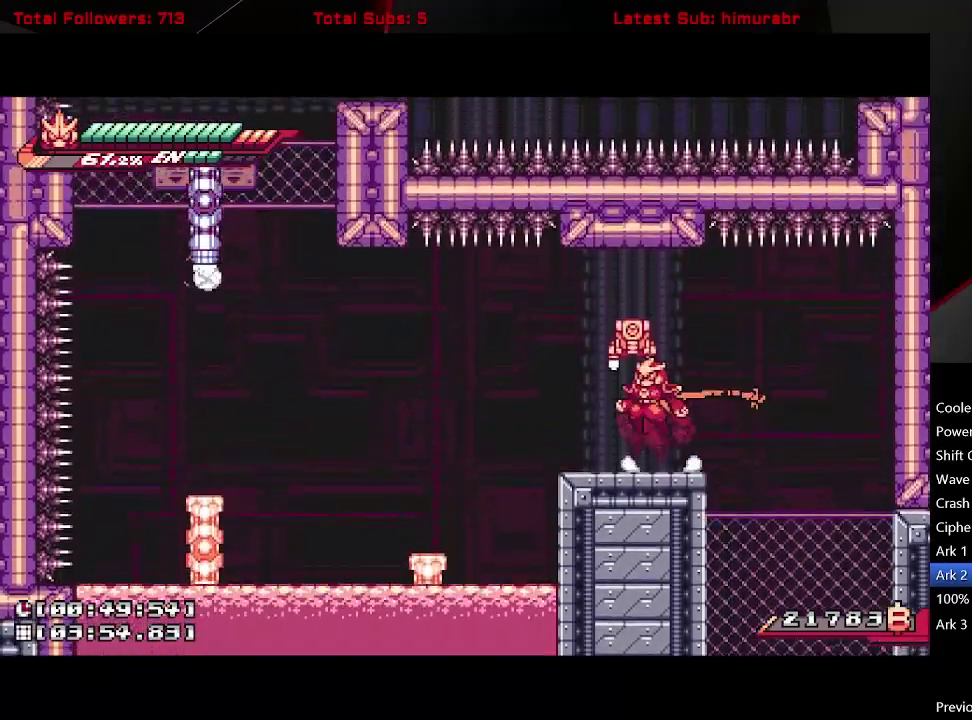
{"buttons": ["L1"], "right_stick": "center", "events": [[17, "A", "down"], [167, "X", "down"], [283, "DPAD_UP", "up"], [283, "X", "up"], [300, "A", "up"], [300, "DPAD_LEFT", "down"], [383, "DPAD_LEFT", "up"]]}
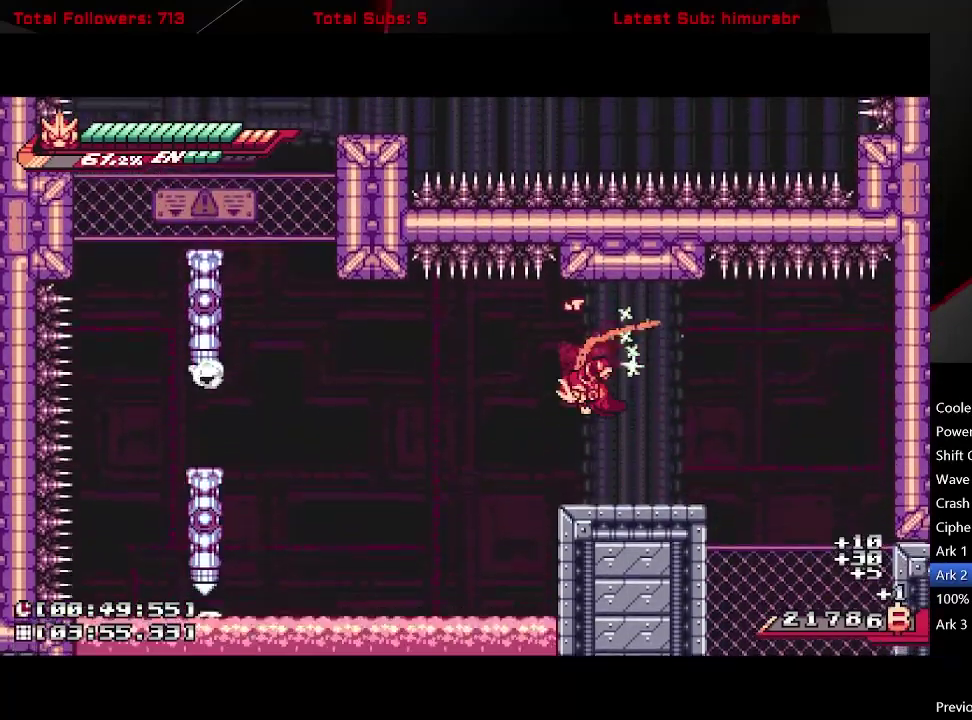
{"buttons": ["A", "L1", "DPAD_LEFT"], "right_stick": "center", "events": [[83, "DPAD_LEFT", "down"], [217, "A", "down"]]}
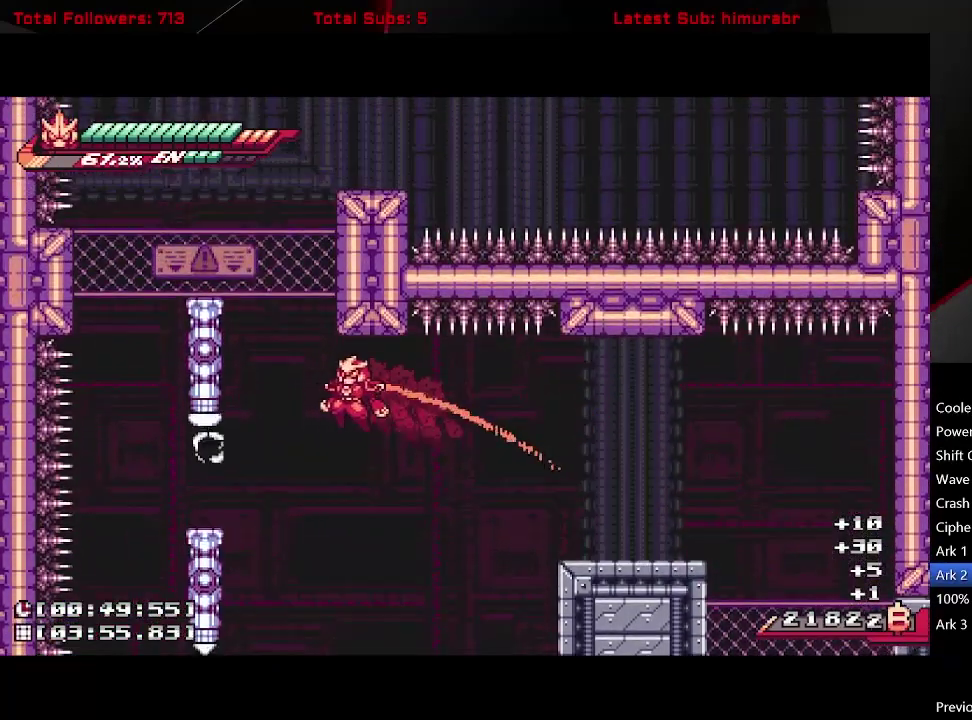
{"buttons": ["A", "L1", "DPAD_RIGHT"], "right_stick": "center", "events": [[217, "DPAD_LEFT", "up"], [233, "DPAD_RIGHT", "down"], [367, "A", "up"], [417, "A", "down"]]}
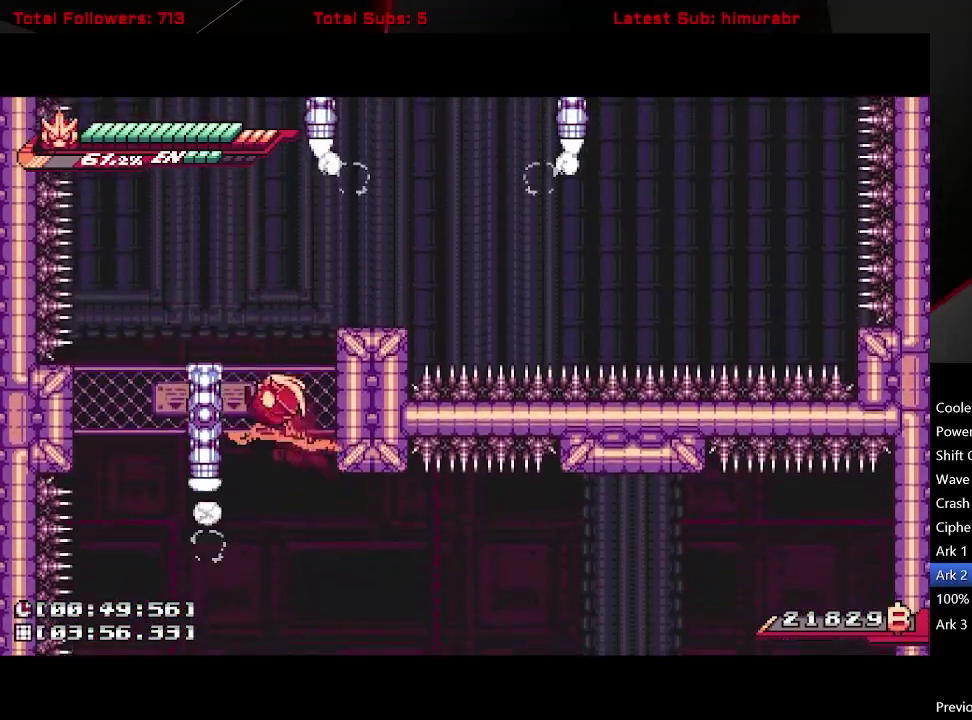
{"buttons": ["L1"], "right_stick": "center", "events": [[50, "DPAD_RIGHT", "up"], [233, "DPAD_RIGHT", "down"], [450, "A", "up"], [483, "DPAD_RIGHT", "up"]]}
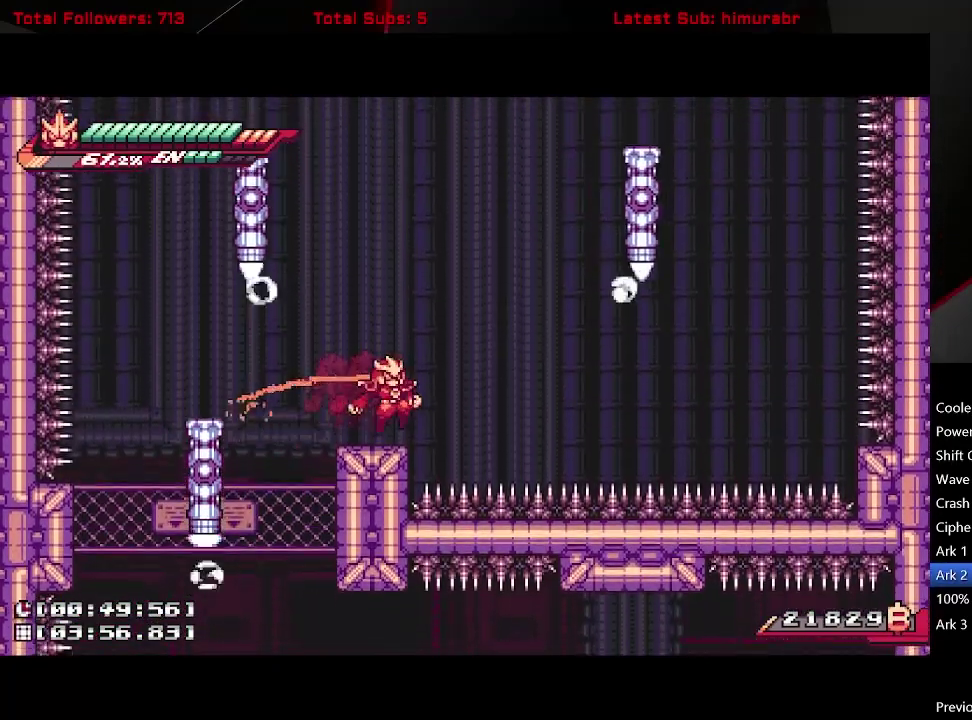
{"buttons": ["A", "L1", "DPAD_RIGHT"], "right_stick": "center", "events": [[183, "A", "down"], [217, "DPAD_RIGHT", "down"], [417, "A", "up"], [467, "A", "down"]]}
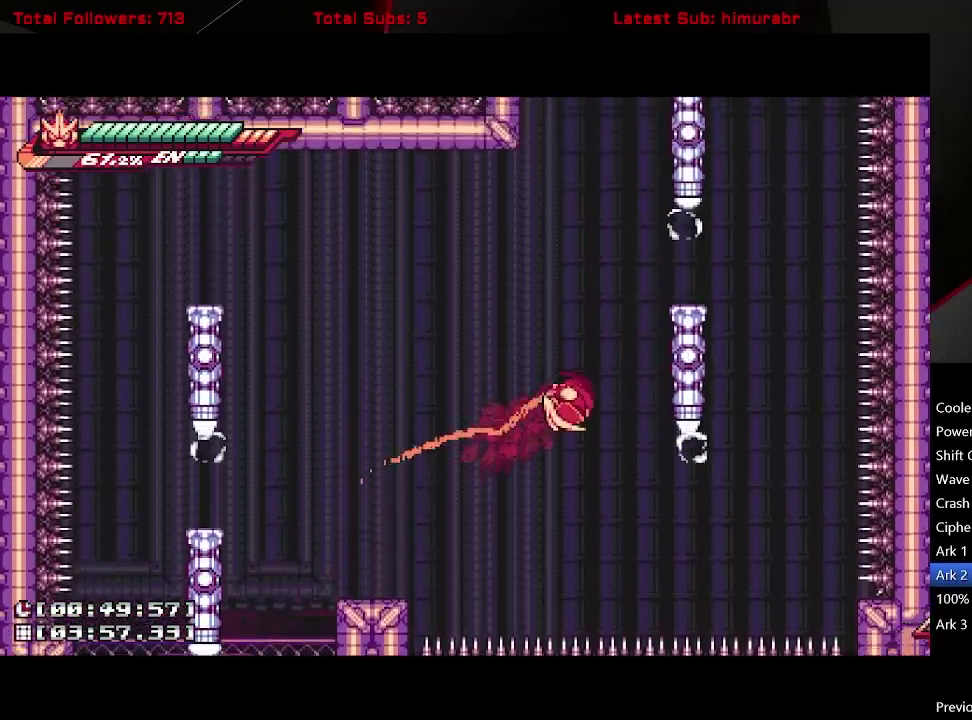
{"buttons": ["A", "L1"], "right_stick": "center", "events": [[217, "A", "up"], [317, "A", "down"], [417, "DPAD_RIGHT", "up"]]}
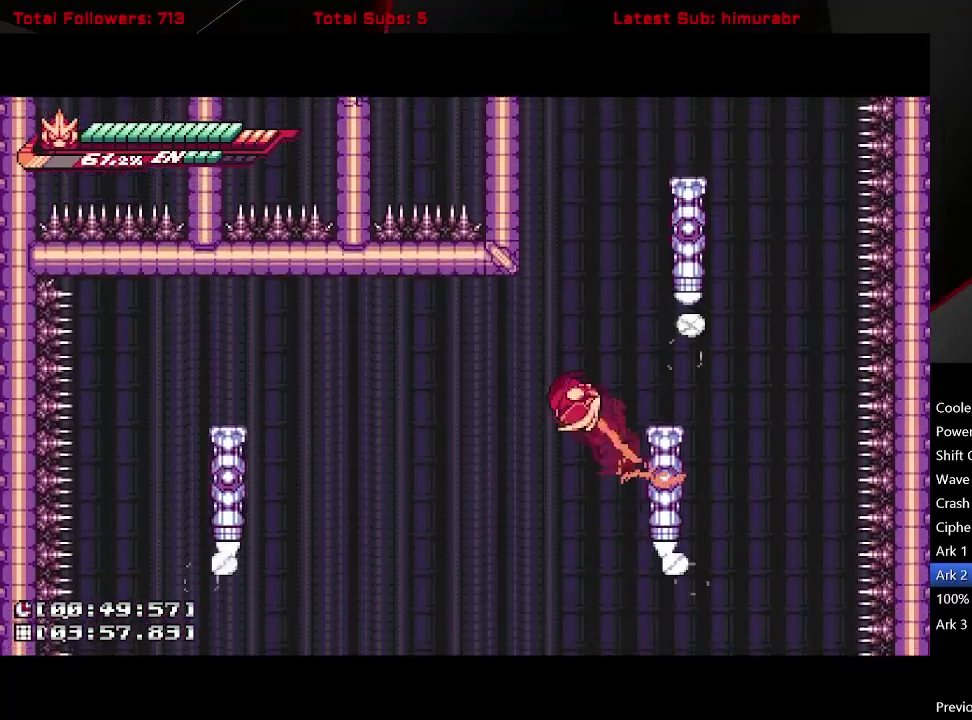
{"buttons": ["L1"], "right_stick": "center", "events": [[117, "A", "up"], [167, "A", "down"], [250, "DPAD_RIGHT", "down"], [333, "DPAD_RIGHT", "up"], [367, "A", "up"]]}
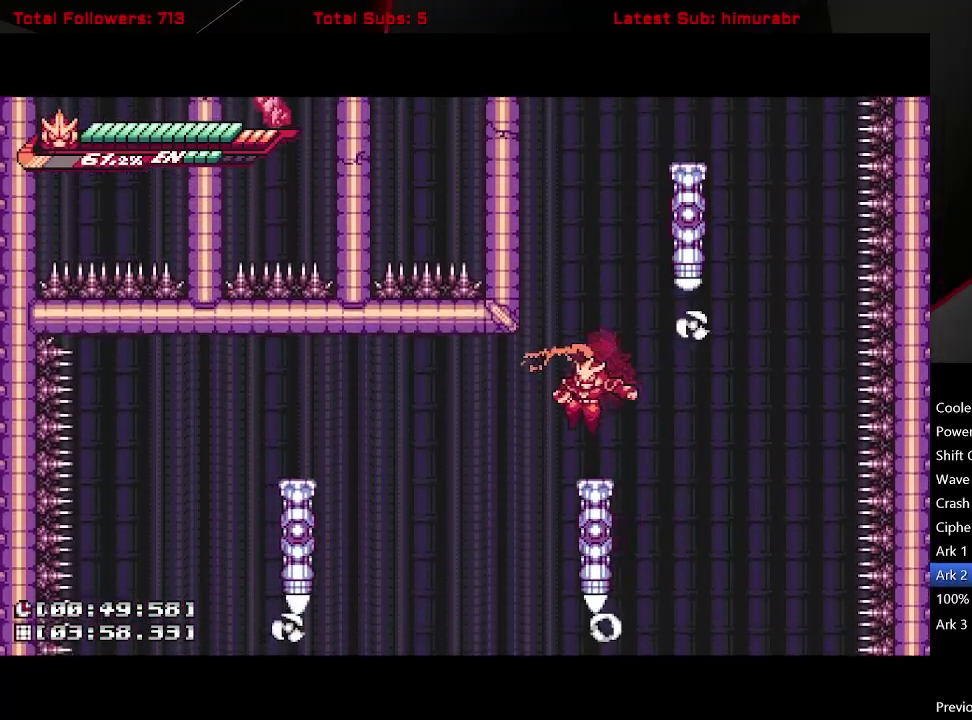
{"buttons": ["L1"], "right_stick": "center", "events": [[17, "DPAD_LEFT", "down"], [50, "DPAD_LEFT", "up"], [233, "A", "down"], [483, "A", "up"]]}
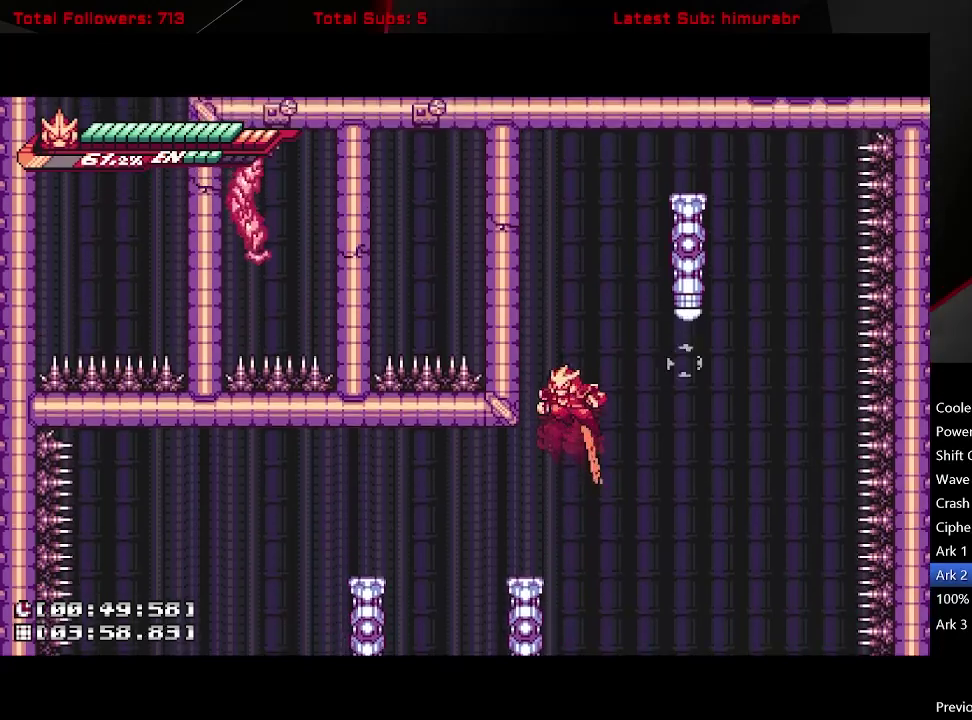
{"buttons": ["A", "L1", "DPAD_LEFT"], "right_stick": "center", "events": [[17, "A", "down"], [100, "X", "down"], [133, "DPAD_LEFT", "down"], [217, "X", "up"], [267, "A", "up"], [483, "A", "down"]]}
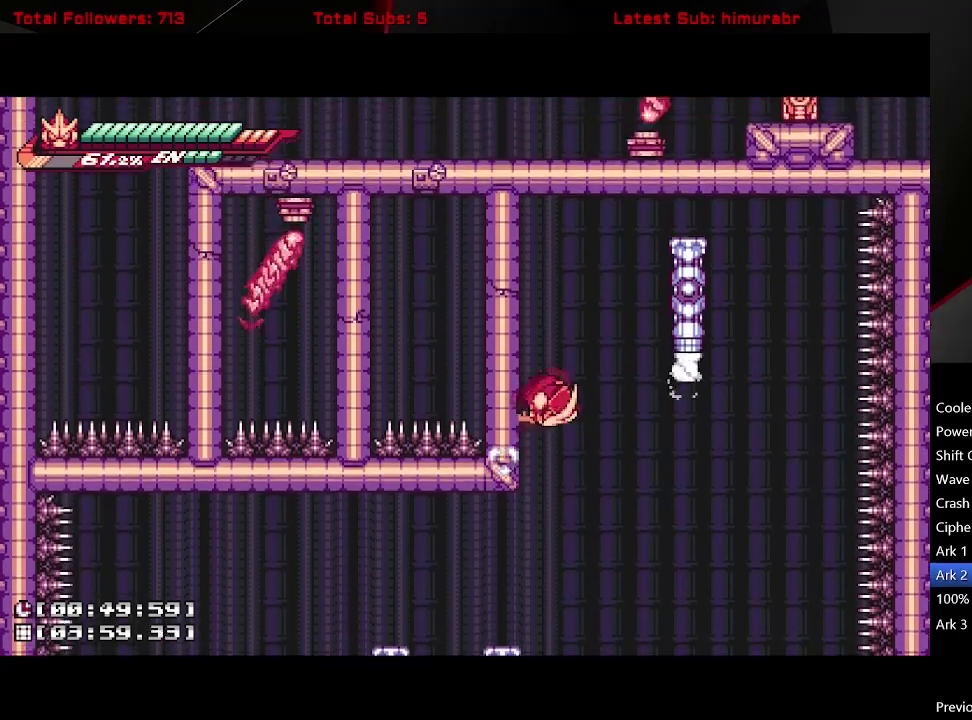
{"buttons": ["L1"], "right_stick": "center", "events": [[117, "X", "down"], [300, "X", "up"], [333, "DPAD_LEFT", "up"], [417, "A", "up"]]}
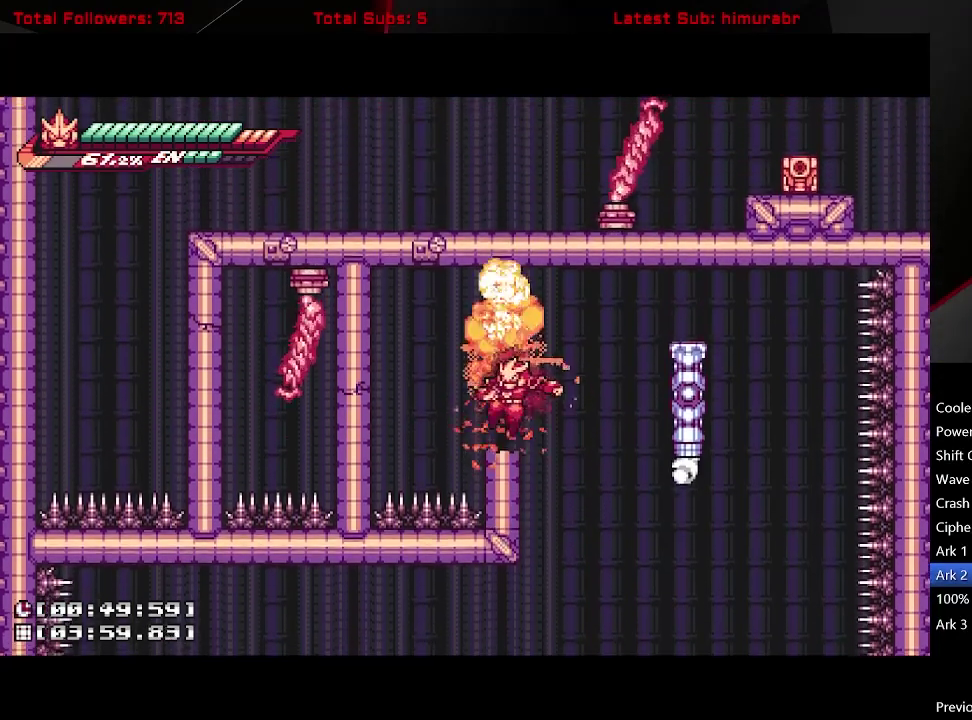
{"buttons": ["A", "X", "L1"], "right_stick": "center", "events": [[33, "DPAD_LEFT", "down"], [117, "A", "down"], [217, "X", "down"], [400, "DPAD_LEFT", "up"]]}
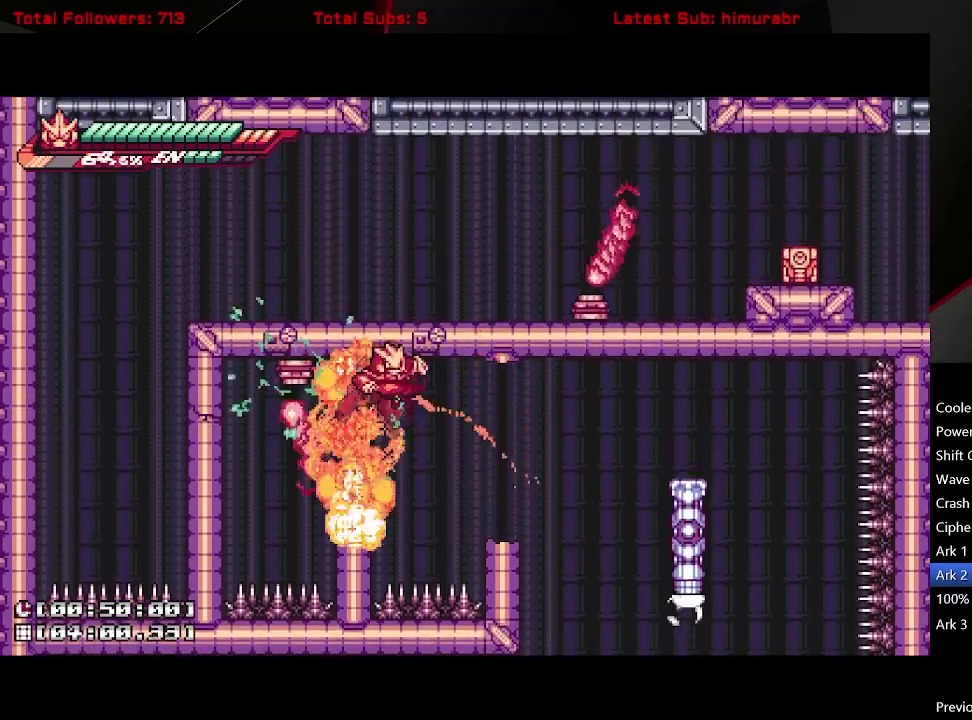
{"buttons": ["A", "L1", "DPAD_LEFT"], "right_stick": "center", "events": [[83, "X", "up"], [133, "A", "up"], [383, "DPAD_LEFT", "down"], [467, "A", "down"]]}
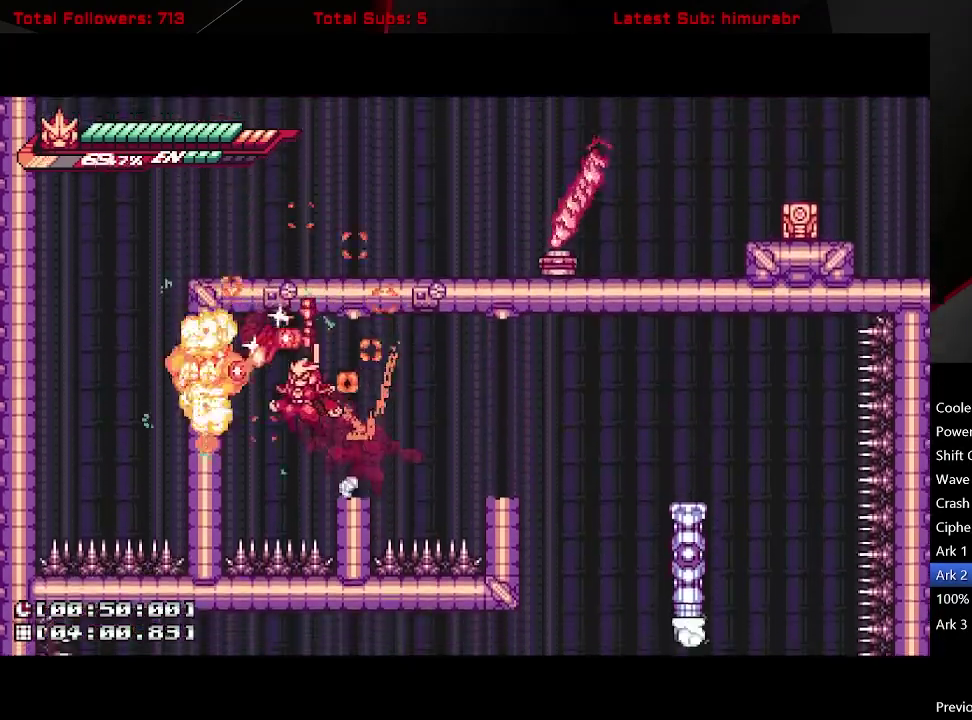
{"buttons": ["A", "L1", "DPAD_RIGHT"], "right_stick": "center", "events": [[317, "A", "up"], [383, "A", "down"], [417, "DPAD_LEFT", "up"], [433, "DPAD_RIGHT", "down"]]}
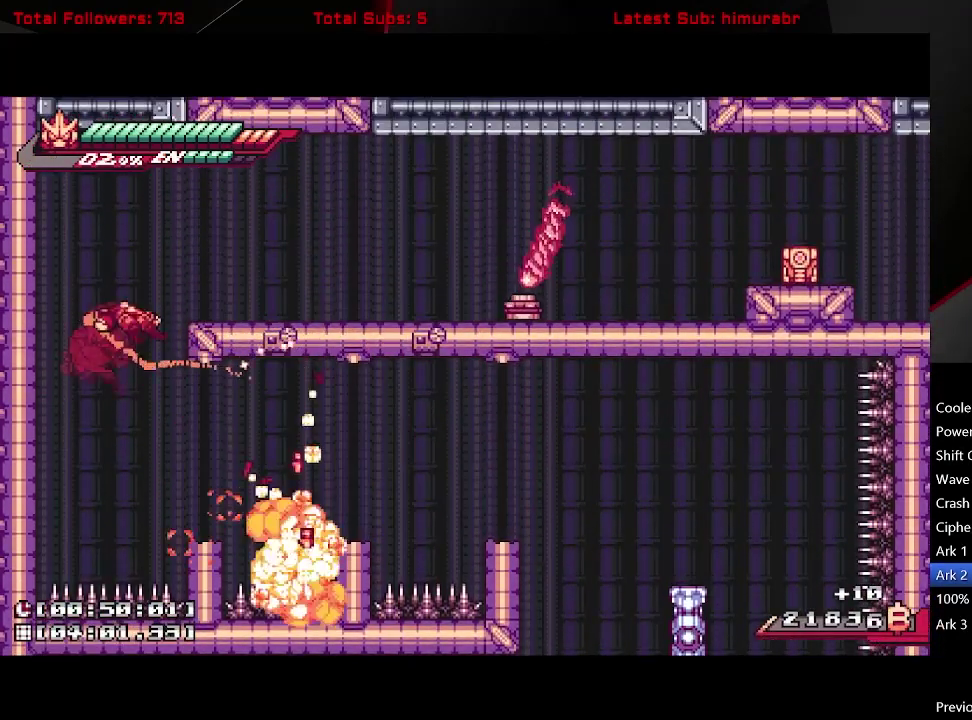
{"buttons": ["A", "L1", "DPAD_RIGHT"], "right_stick": "center", "events": [[83, "A", "up"], [300, "A", "down"]]}
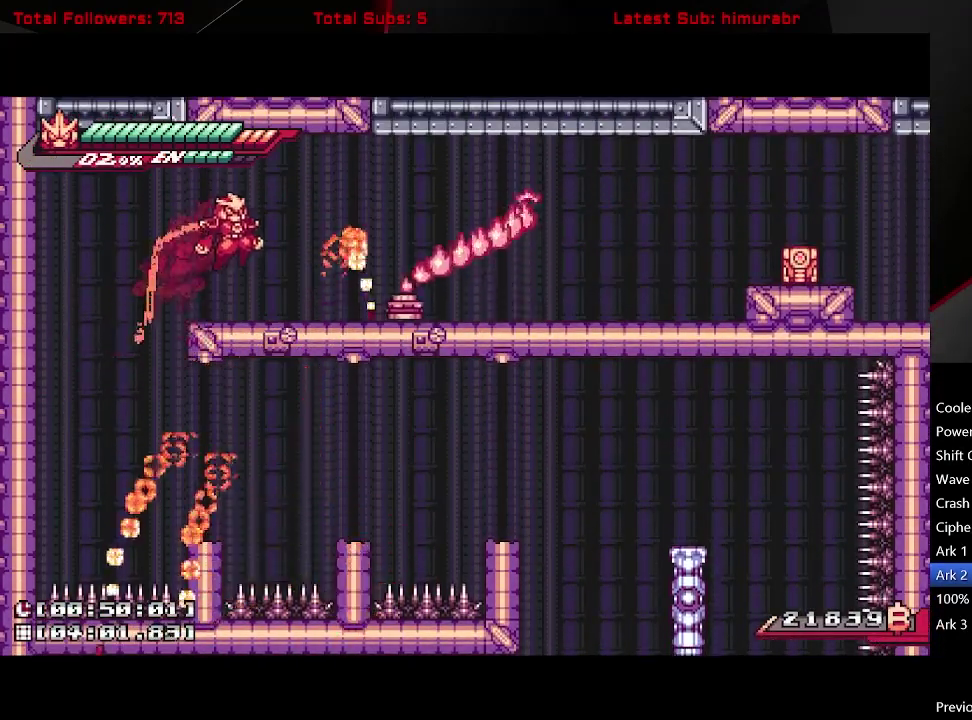
{"buttons": ["R1"], "right_stick": "center", "events": [[33, "A", "up"], [117, "X", "down"], [133, "L1", "up"], [150, "DPAD_RIGHT", "up"], [200, "X", "up"], [367, "R1", "down"]]}
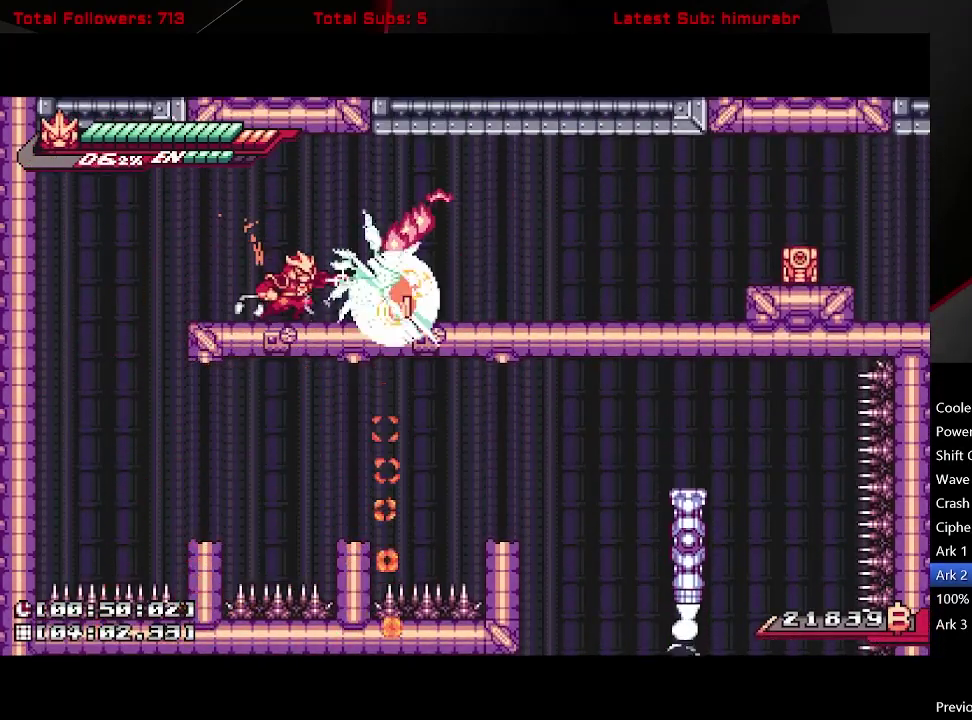
{"buttons": ["L1", "DPAD_RIGHT"], "right_stick": "center", "events": [[133, "DPAD_RIGHT", "down"], [183, "L1", "down"], [333, "A", "down"], [450, "A", "up"], [483, "R1", "up"]]}
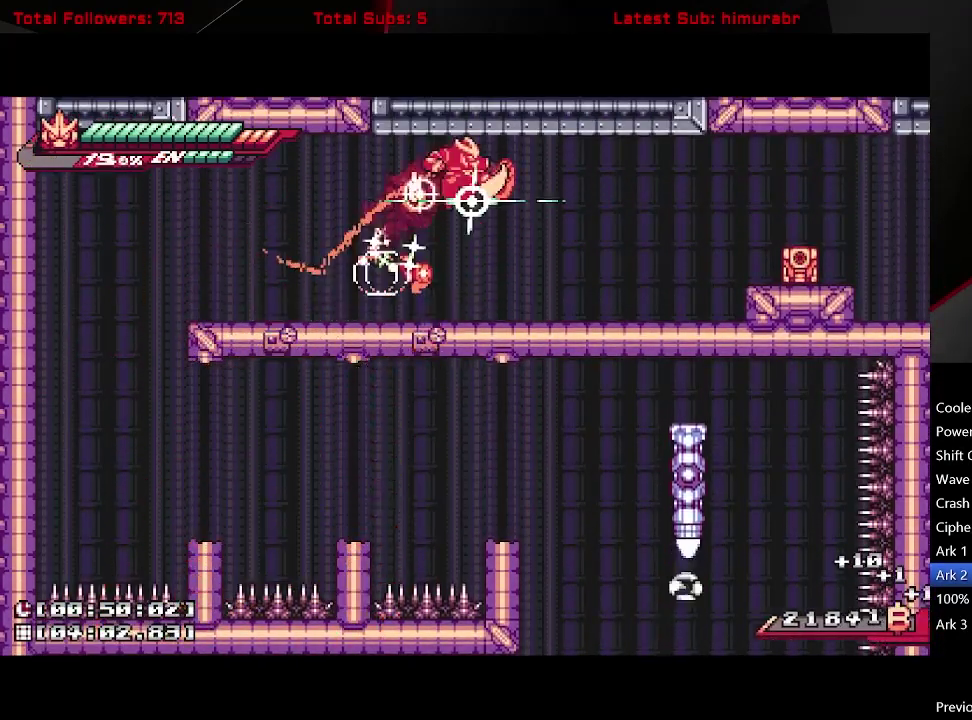
{"buttons": ["L1", "DPAD_RIGHT"], "right_stick": "center", "events": [[417, "A", "down"], [483, "A", "up"]]}
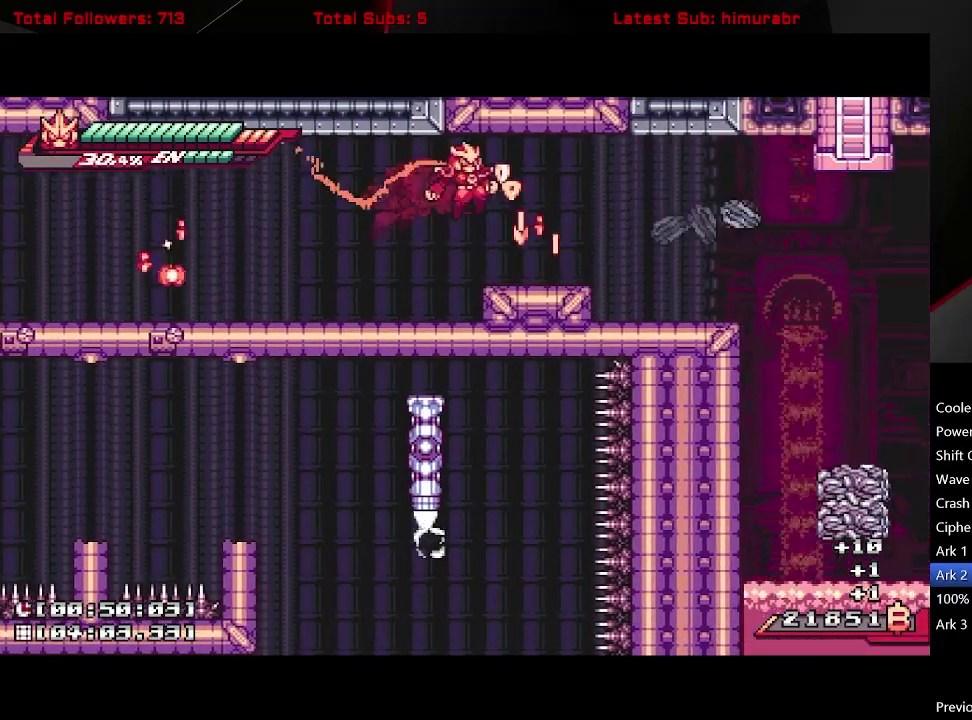
{"buttons": ["L1", "DPAD_RIGHT"], "right_stick": "center", "events": [[150, "DPAD_RIGHT", "up"], [217, "DPAD_RIGHT", "down"]]}
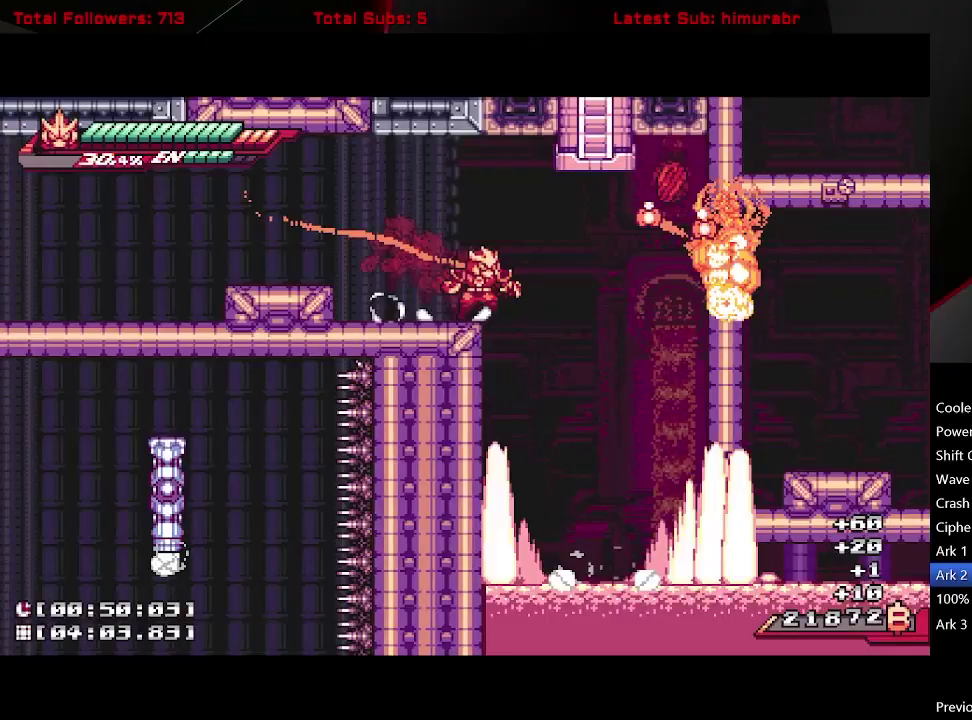
{"buttons": ["L1", "DPAD_RIGHT"], "right_stick": "center", "events": [[417, "A", "down"], [483, "A", "up"]]}
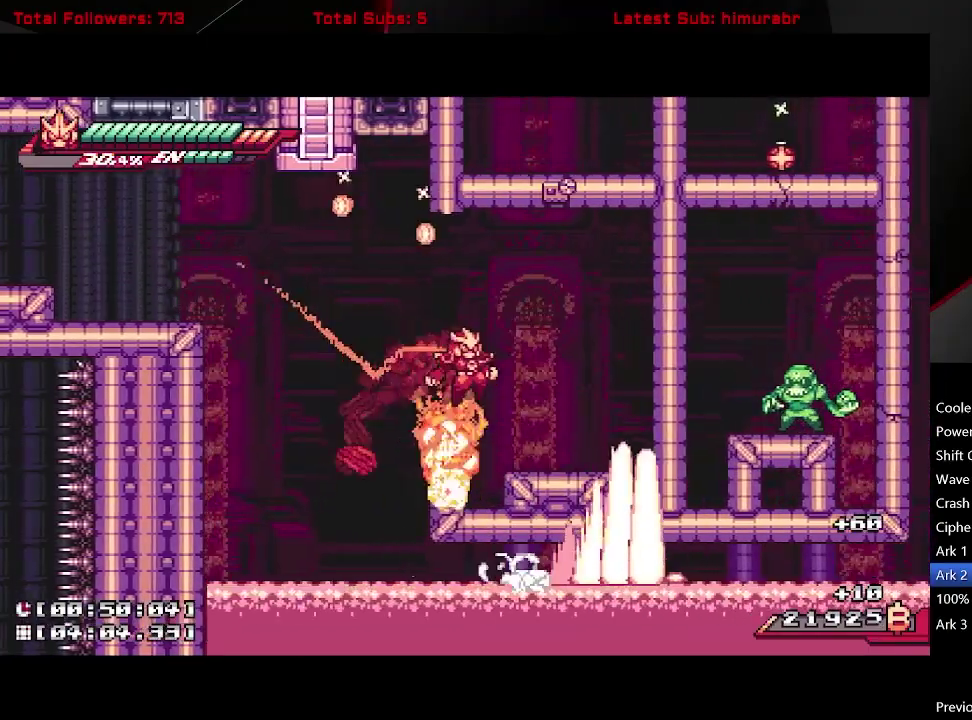
{"buttons": ["A", "X", "L1", "DPAD_RIGHT"], "right_stick": "center", "events": [[183, "DPAD_RIGHT", "up"], [283, "DPAD_RIGHT", "down"], [300, "A", "down"], [350, "X", "down"]]}
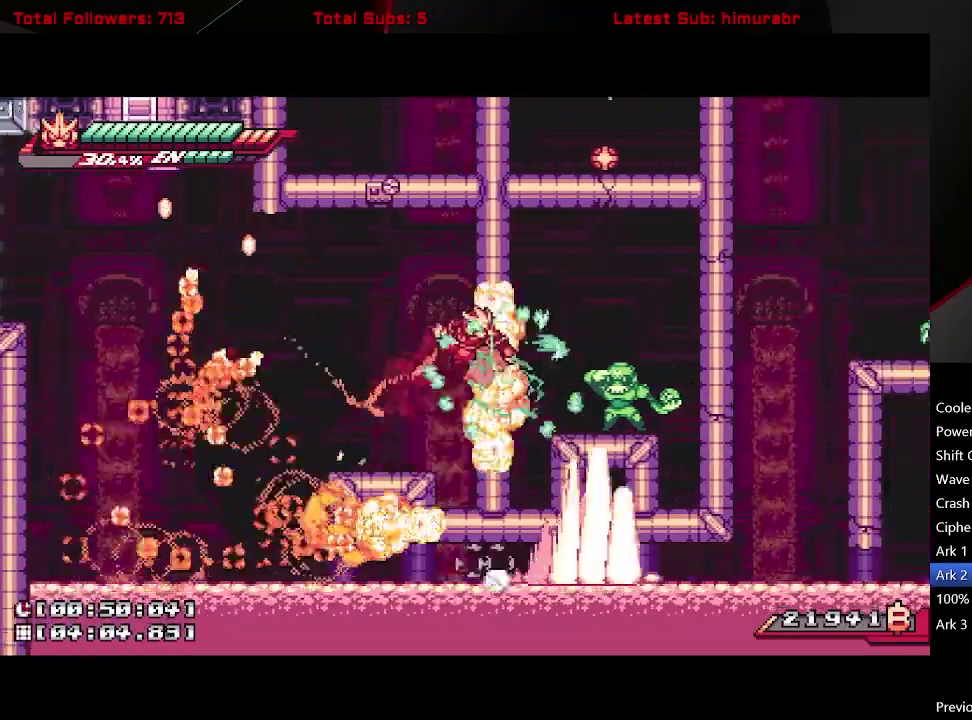
{"buttons": ["X"], "right_stick": "center", "events": [[67, "A", "up"], [217, "DPAD_RIGHT", "up"], [233, "L1", "up"]]}
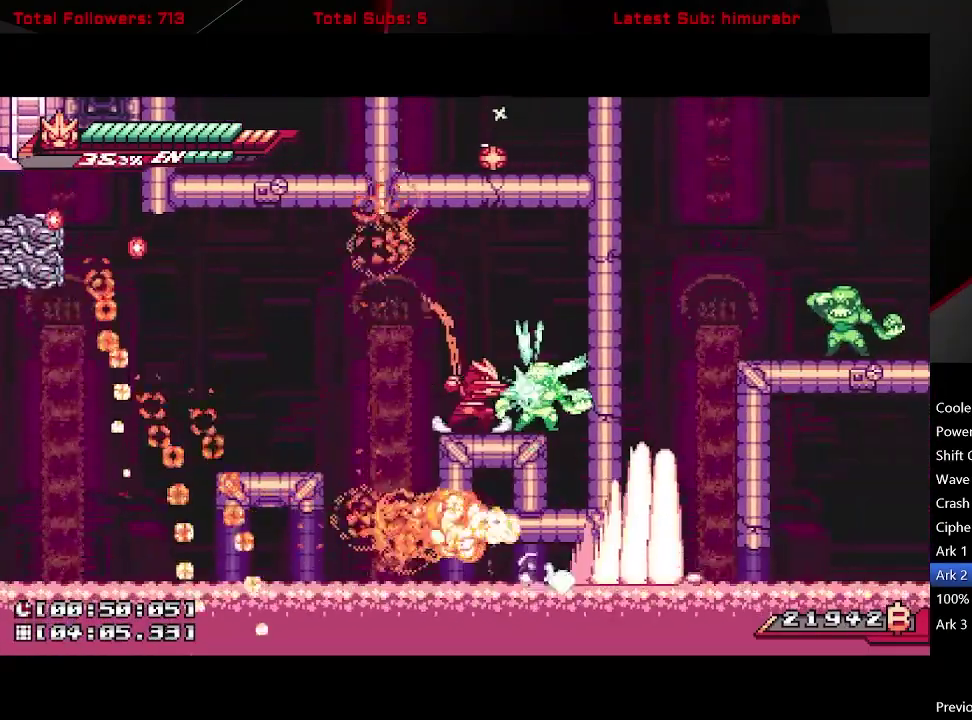
{"buttons": ["R1"], "right_stick": "center", "events": [[250, "R1", "down"], [250, "X", "up"]]}
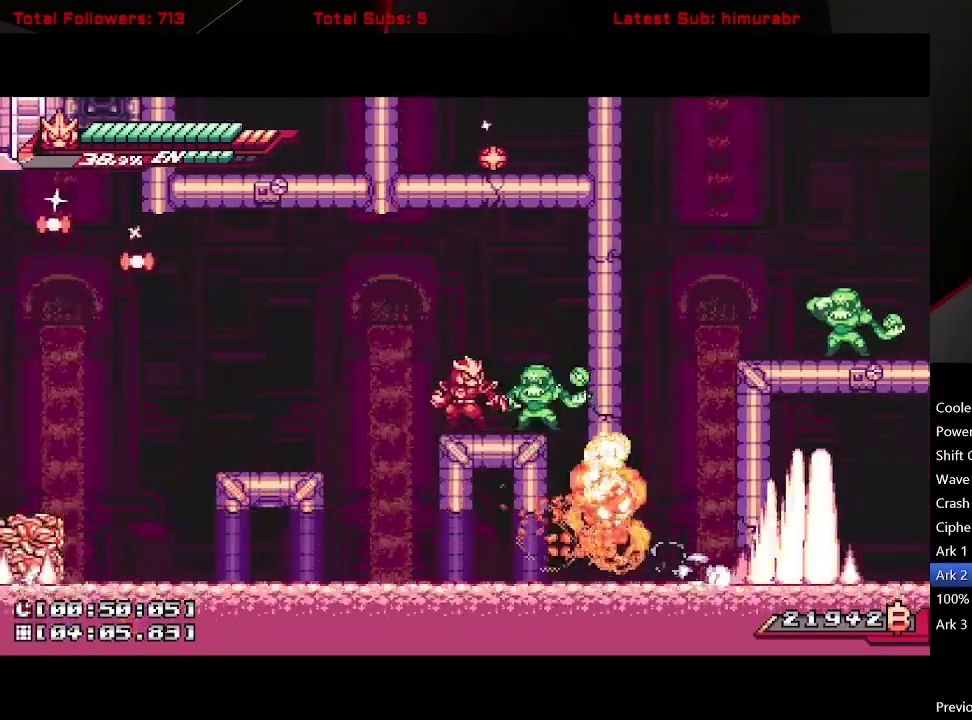
{"buttons": [], "right_stick": "center", "events": [[100, "DPAD_RIGHT", "down"], [117, "L1", "down"], [183, "DPAD_RIGHT", "up"], [217, "L1", "up"], [250, "R1", "up"]]}
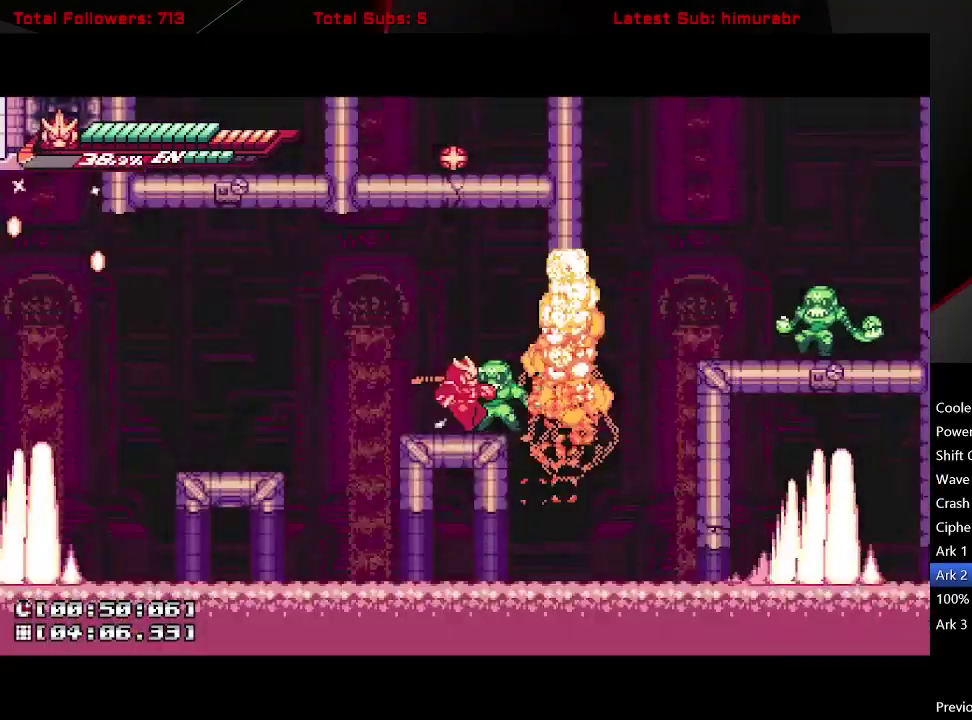
{"buttons": ["A", "DPAD_UP"], "right_stick": "center", "events": [[50, "X", "down"], [150, "X", "up"], [300, "A", "down"], [300, "DPAD_UP", "down"]]}
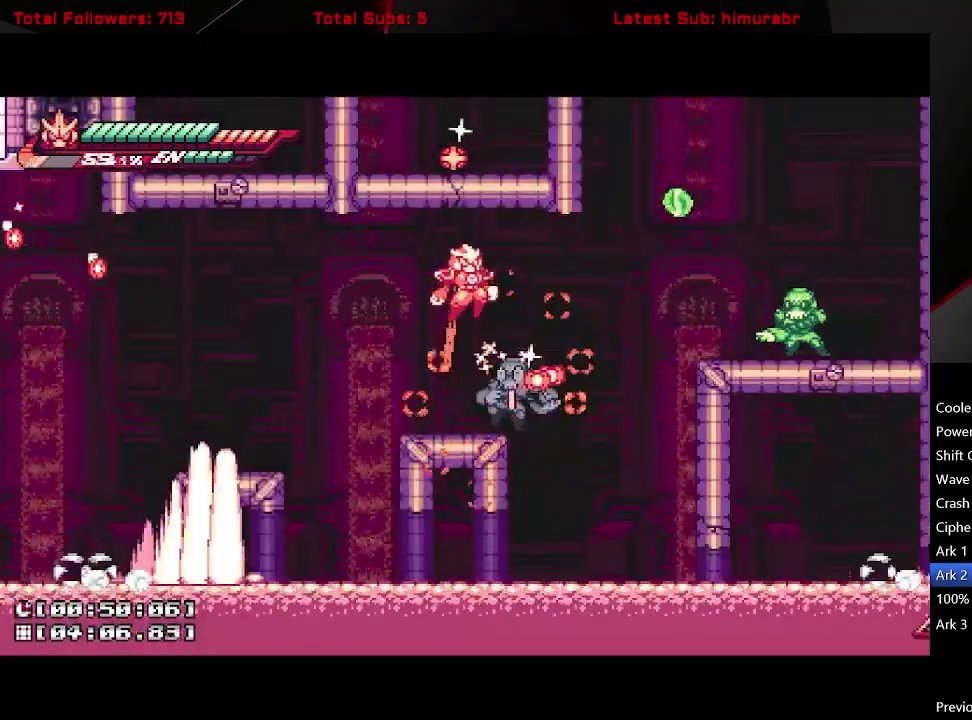
{"buttons": [], "right_stick": "center", "events": [[33, "A", "up"], [83, "A", "down"], [200, "X", "down"], [350, "DPAD_UP", "up"], [417, "X", "up"], [450, "A", "up"]]}